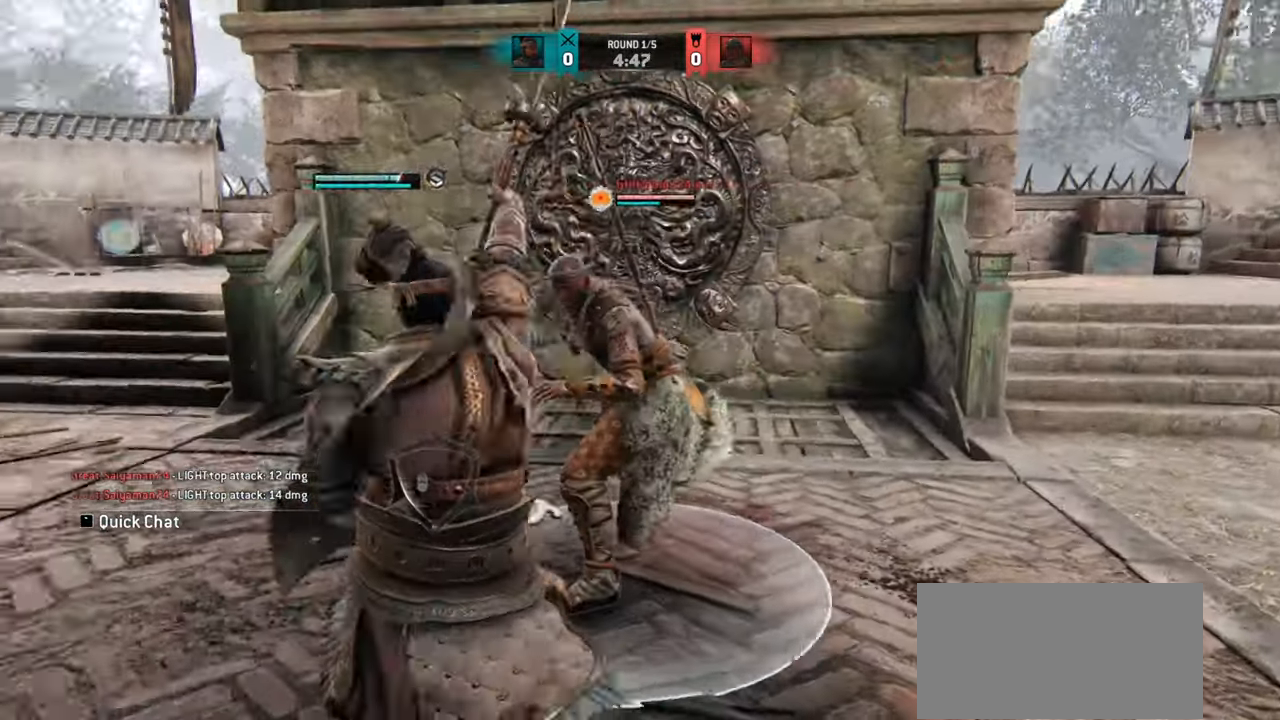
Gameplay with keyboard and mouse; each line is a JSON object with the keys and mouse buttons held at the frame after it. "events" lists presses ("down") and releases ("up") of "a", "ctrl", "d", "e", "q", "s", "shift", "space", "w", "mouse_left", "mouse_wheel", "mouse_right", "mouse_mb4" and "mouse_mb5" between this image and that frame as [ms after this image, input, new state], when the widget could be followed in between. "mouse_left", "mouse_wheel", "mouse_right", "mouse_mb4", "mouse_mb5" = the "left", "wheel", "right", "mb4", "mb5" buttons of the "mouse" list. No other keys are recorded. "wheel" means that the mouse wheel is clicked or scrolled. Mouse movement is not recorded.
{"keys": ["d"], "mouse": [], "events": [[134, "mouse_right", "down"], [200, "mouse_right", "up"], [501, "d", "down"]]}
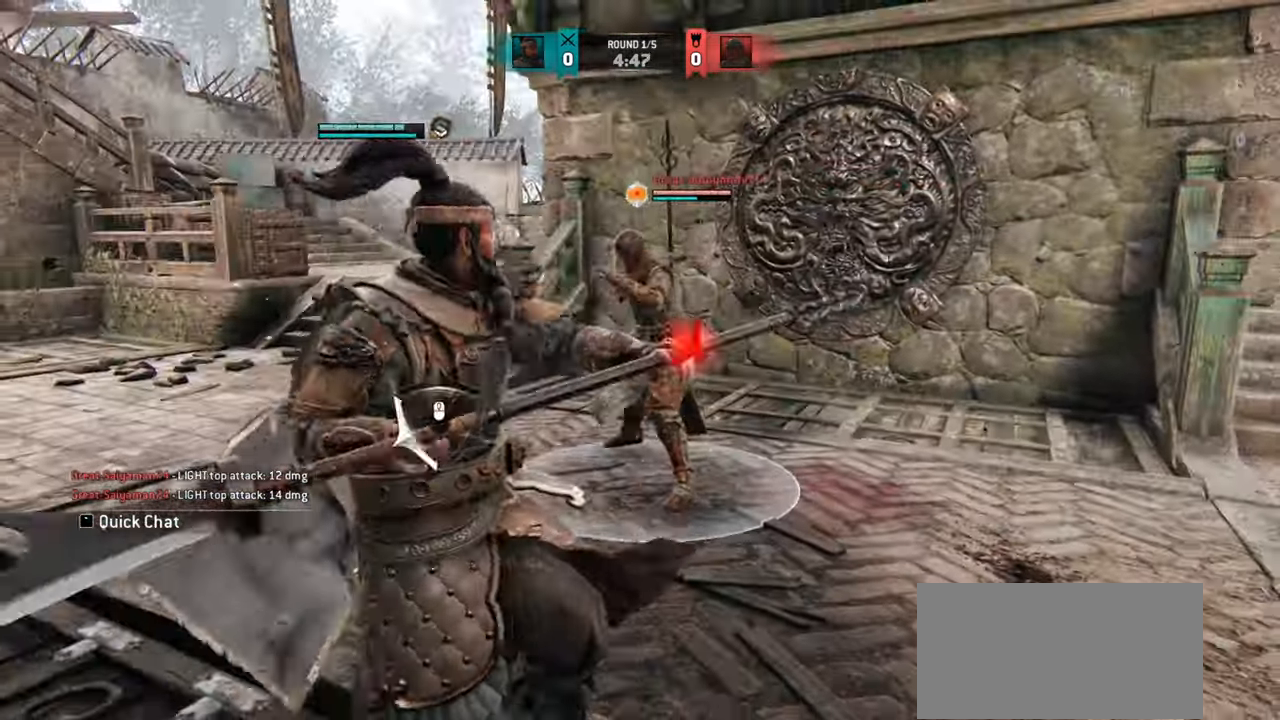
{"keys": ["d"], "mouse": [], "events": []}
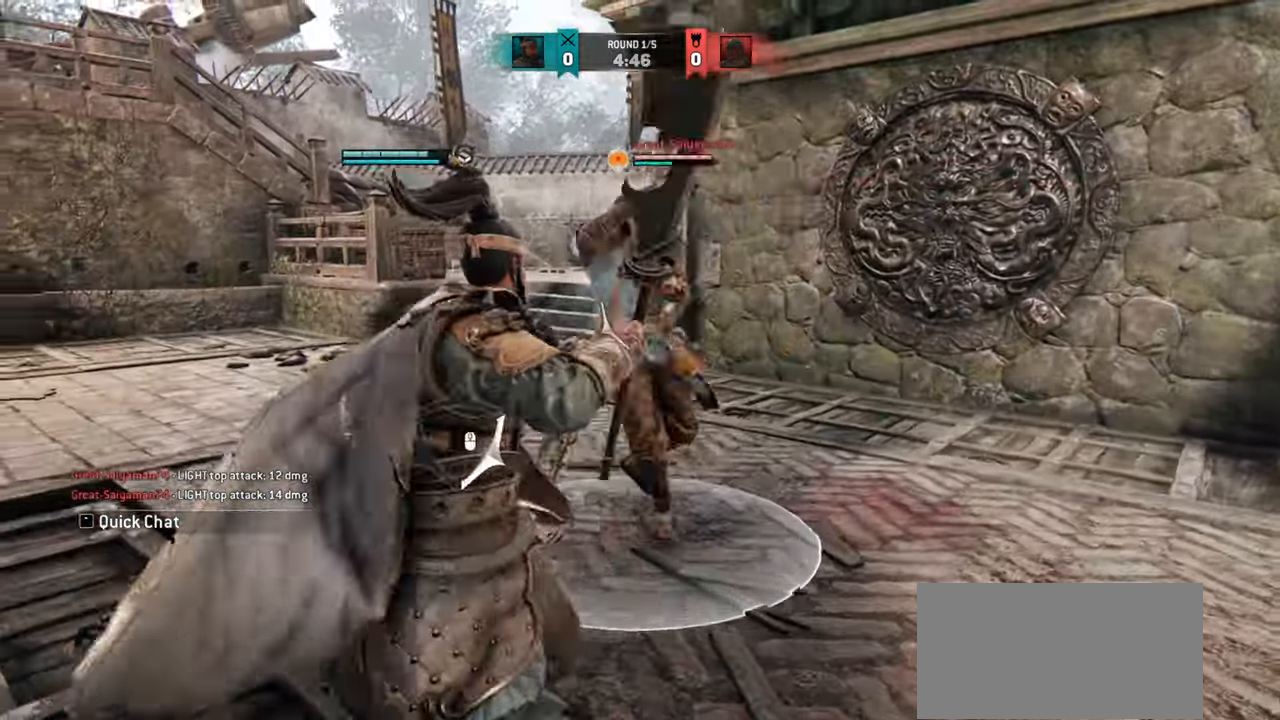
{"keys": [], "mouse": [], "events": [[17, "mouse_right", "down"], [34, "d", "up"], [117, "mouse_right", "up"], [301, "e", "down"], [434, "e", "up"]]}
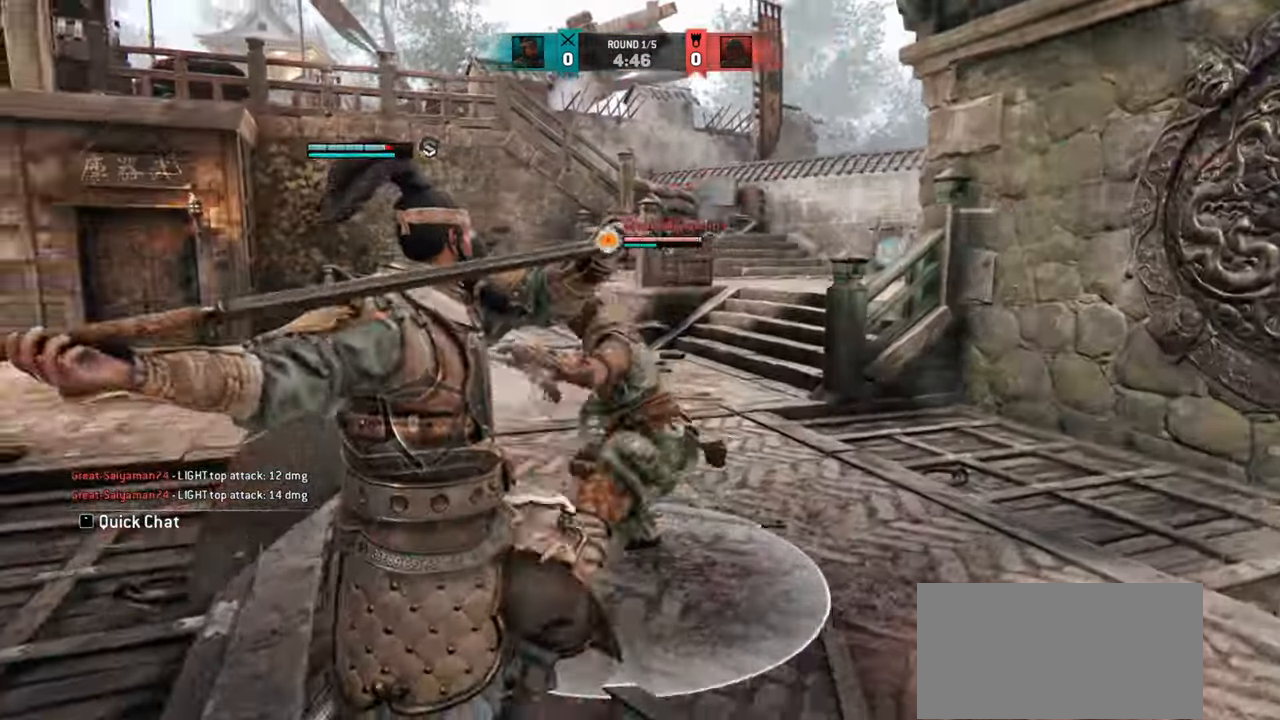
{"keys": ["d"], "mouse": [], "events": [[50, "d", "down"]]}
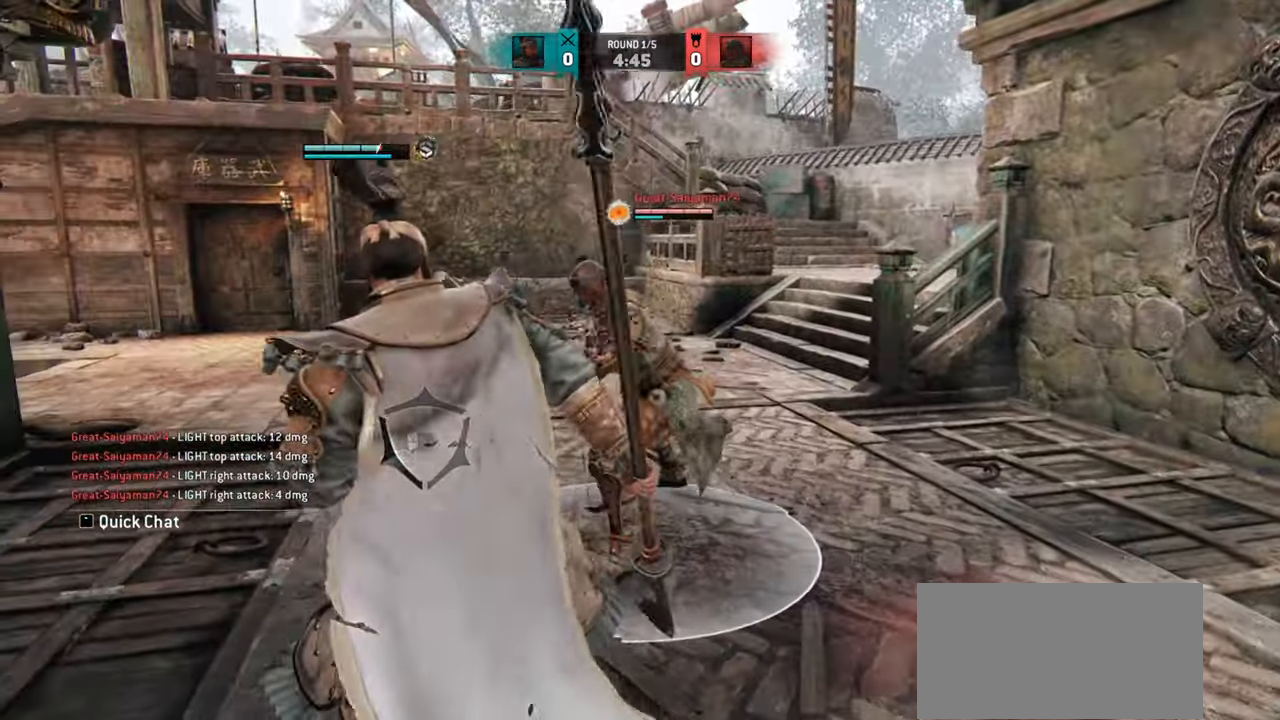
{"keys": ["d"], "mouse": [], "events": []}
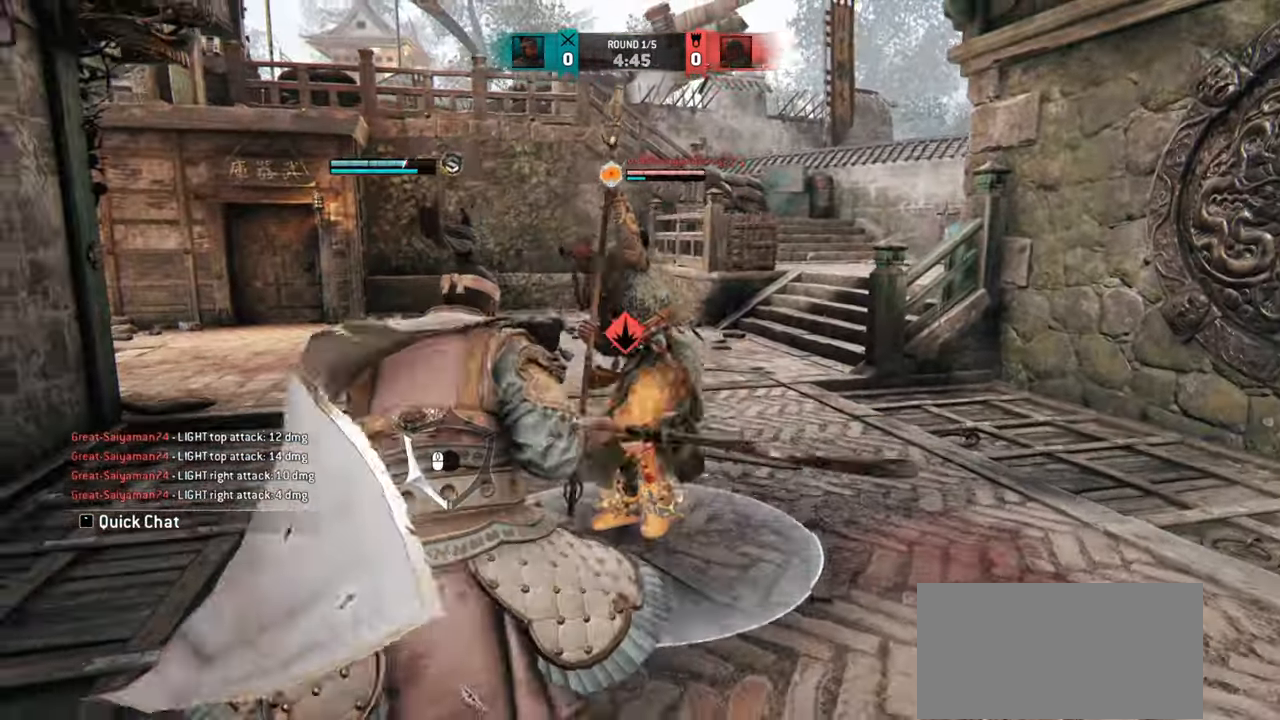
{"keys": [], "mouse": [], "events": [[50, "mouse_mb4", "down"], [150, "mouse_mb4", "up"], [317, "d", "up"]]}
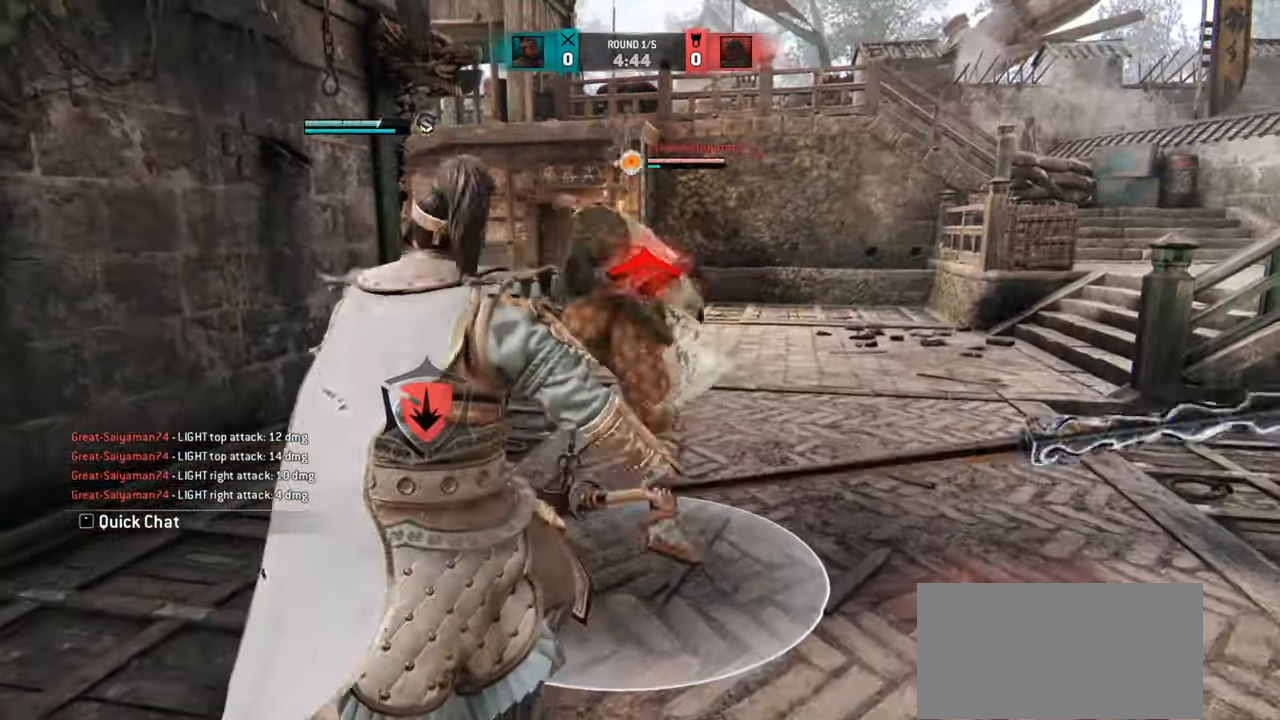
{"keys": [], "mouse": [], "events": [[217, "d", "down"], [217, "w", "down"], [367, "w", "up"], [484, "d", "up"]]}
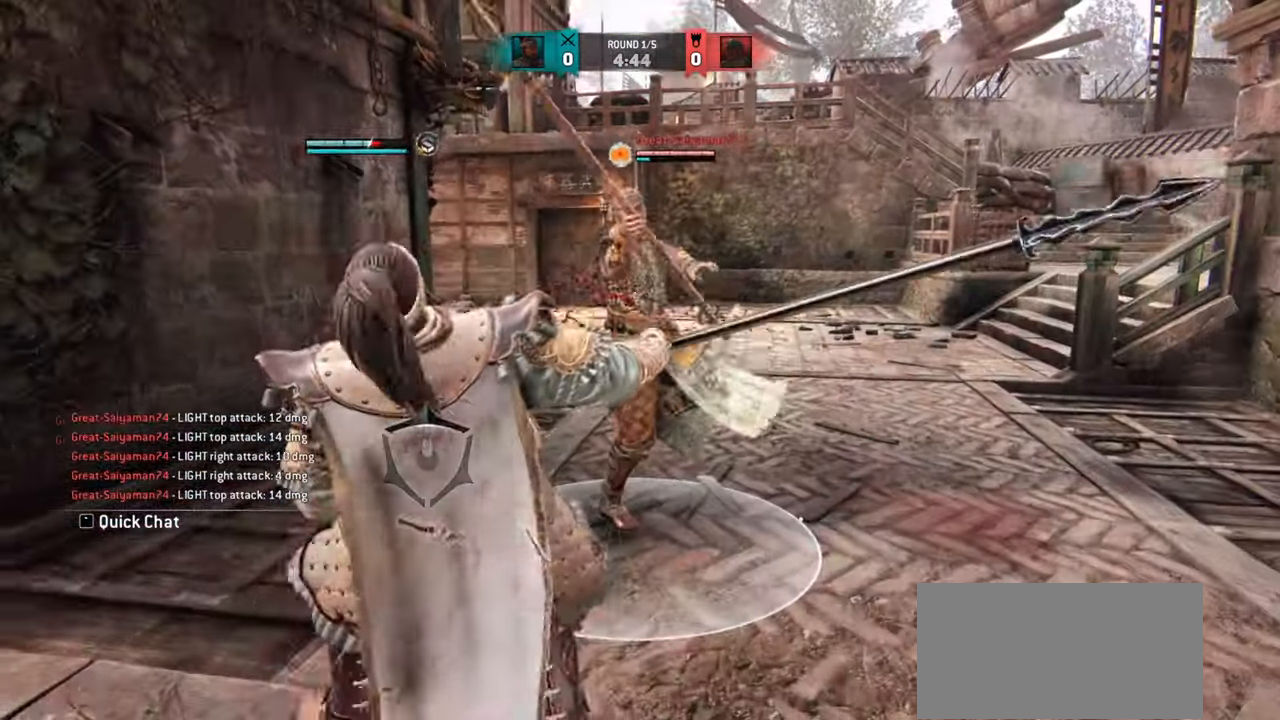
{"keys": ["w"], "mouse": [], "events": [[50, "w", "down"], [317, "mouse_mb4", "down"], [417, "mouse_mb4", "up"]]}
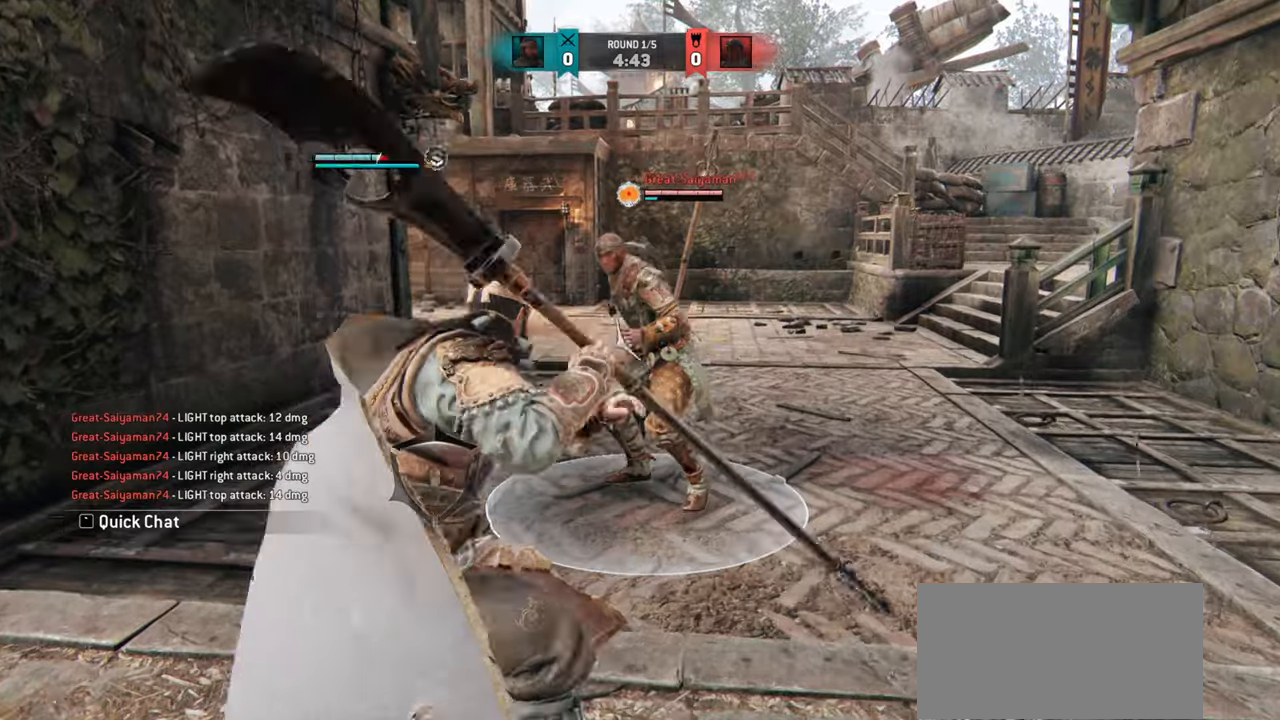
{"keys": ["w"], "mouse": [], "events": [[384, "mouse_wheel", "down"], [484, "mouse_wheel", "up"]]}
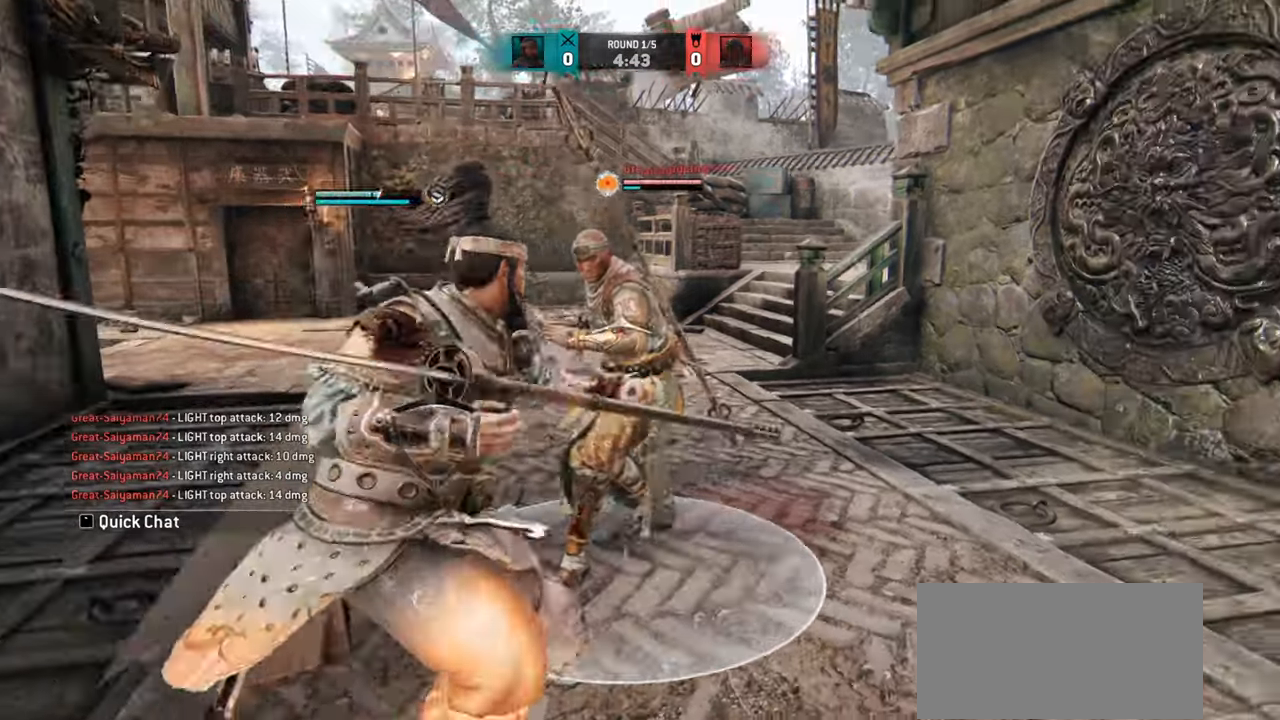
{"keys": [], "mouse": [], "events": [[400, "w", "up"]]}
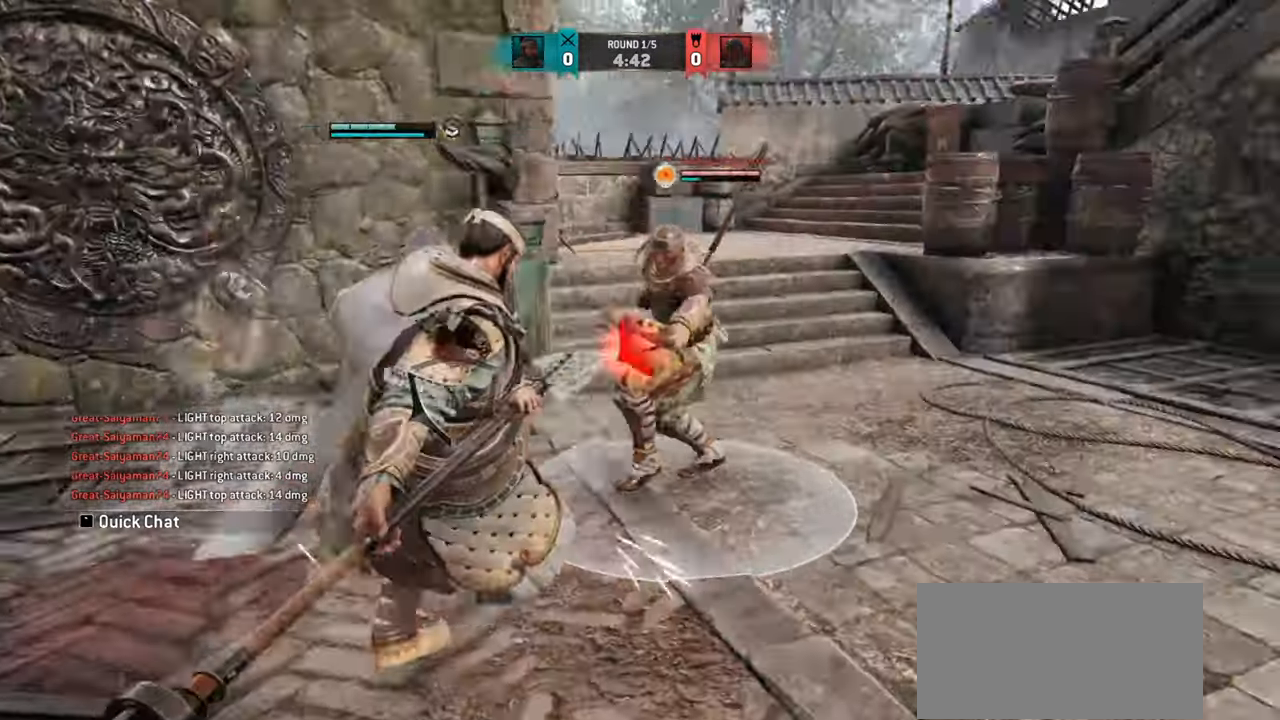
{"keys": ["d"], "mouse": [], "events": [[334, "d", "down"]]}
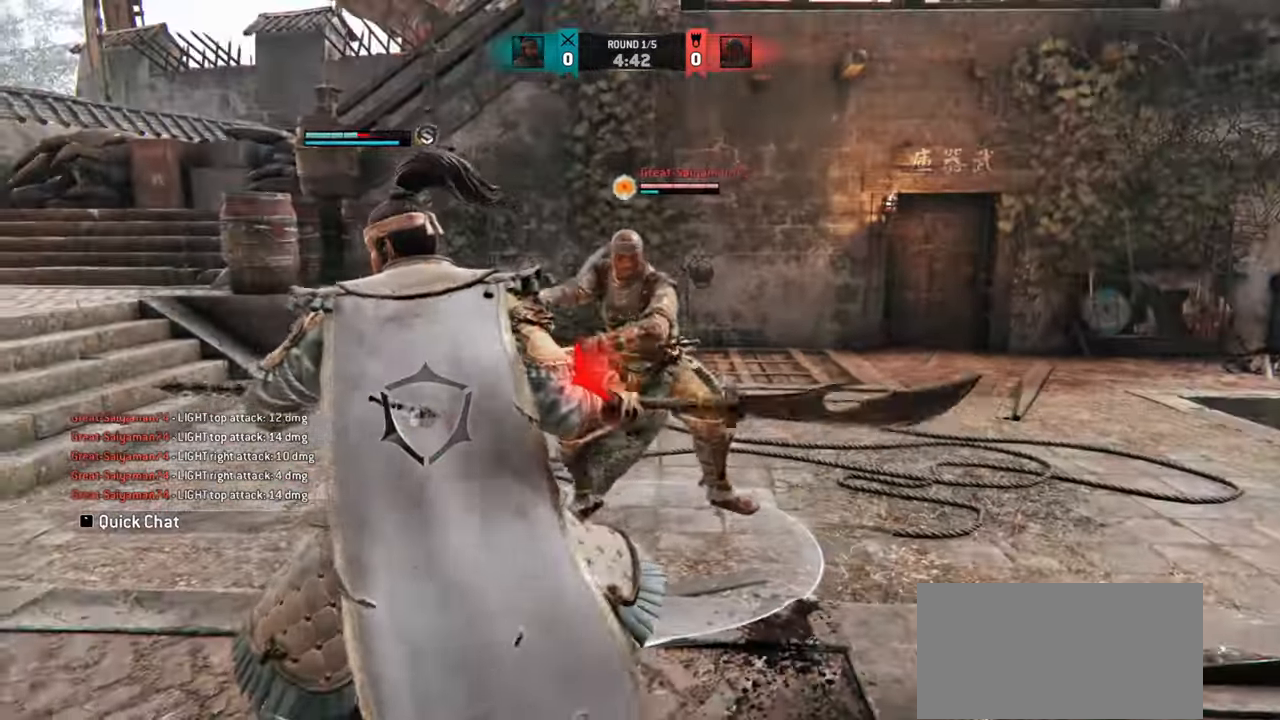
{"keys": ["d"], "mouse": [], "events": [[16, "w", "down"], [150, "w", "up"]]}
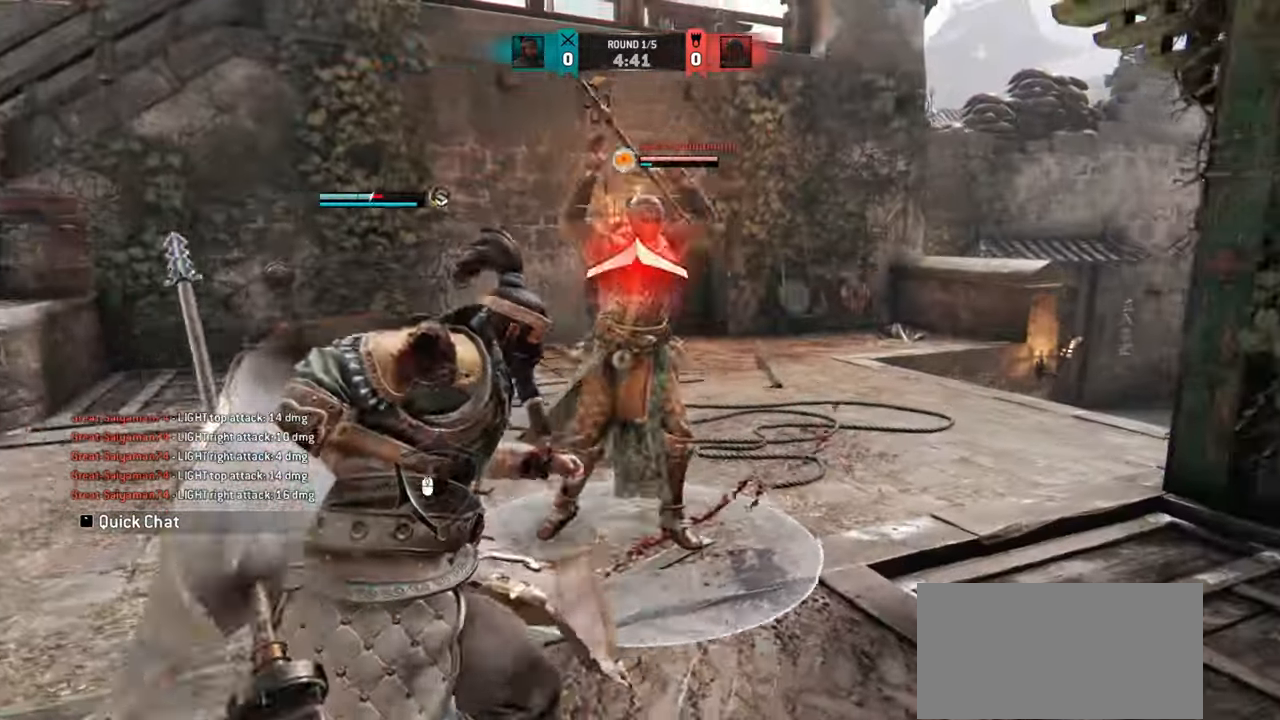
{"keys": [], "mouse": [], "events": [[301, "d", "up"]]}
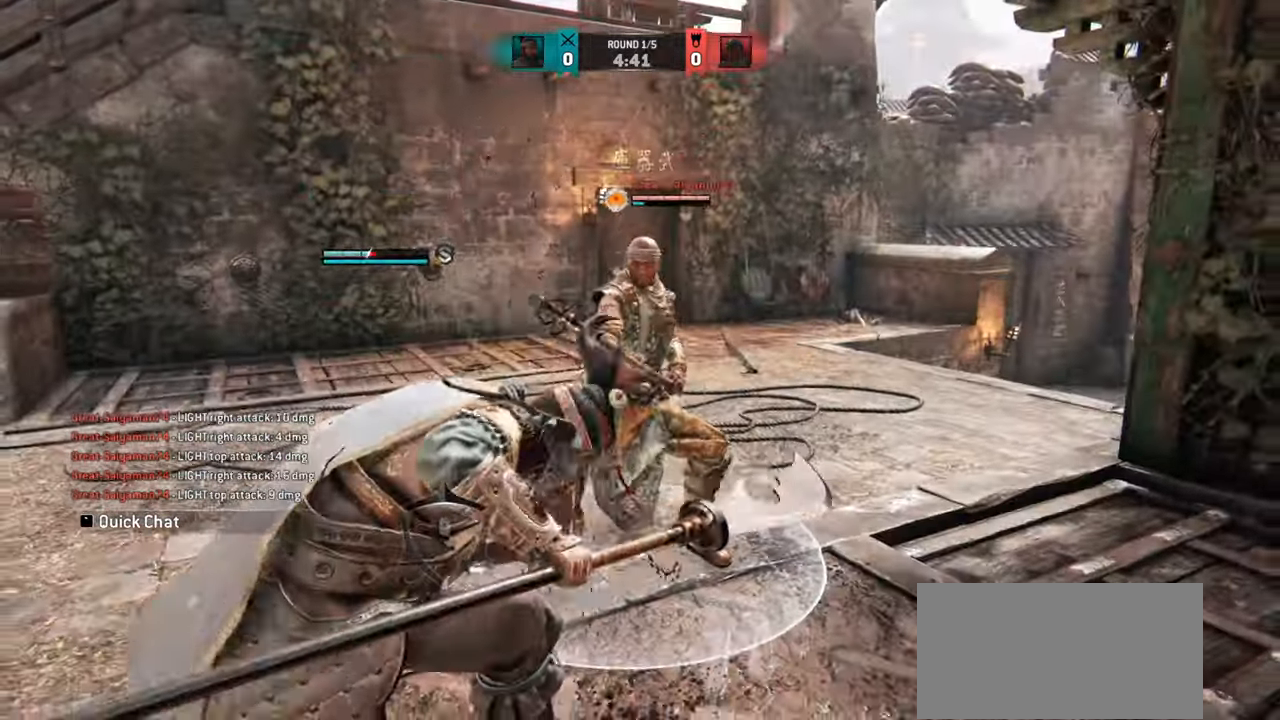
{"keys": ["d"], "mouse": [], "events": [[16, "w", "down"], [117, "w", "up"], [150, "d", "down"]]}
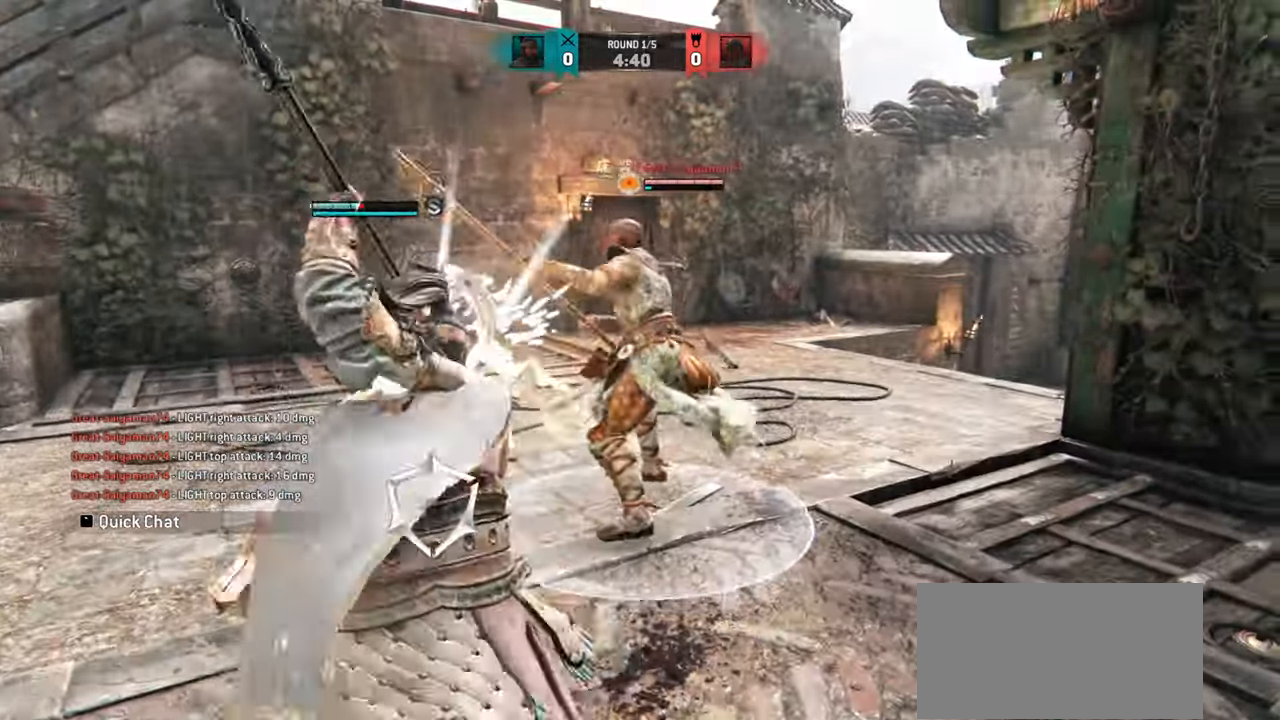
{"keys": ["w"], "mouse": [], "events": [[50, "w", "down"], [67, "d", "up"]]}
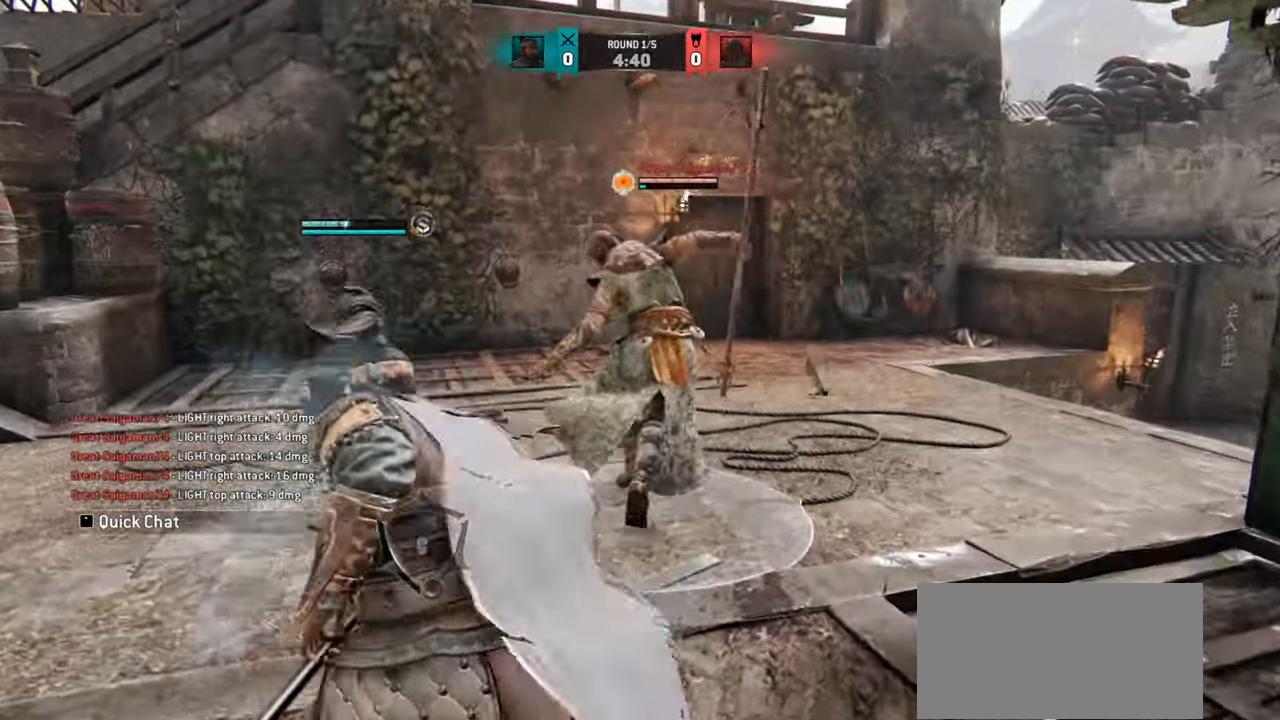
{"keys": ["w"], "mouse": []}
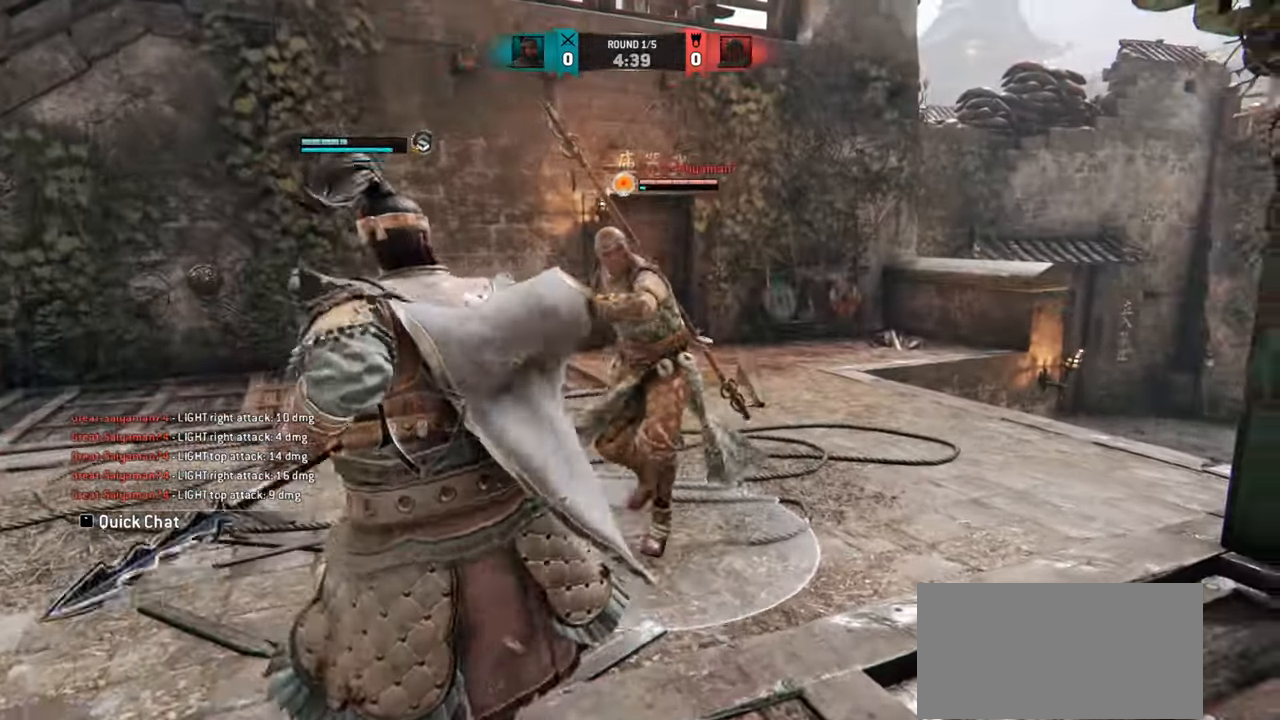
{"keys": [], "mouse": [], "events": [[384, "mouse_right", "down"], [451, "mouse_right", "up"], [484, "w", "up"]]}
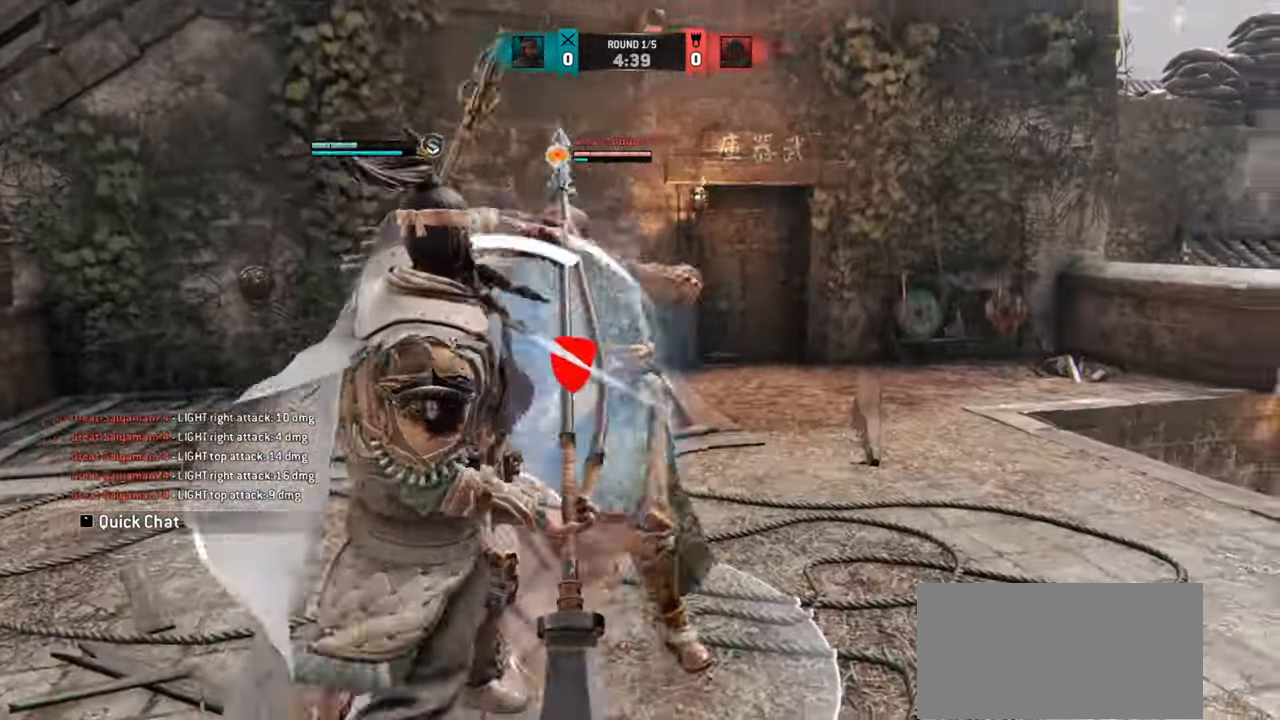
{"keys": [], "mouse": [], "events": []}
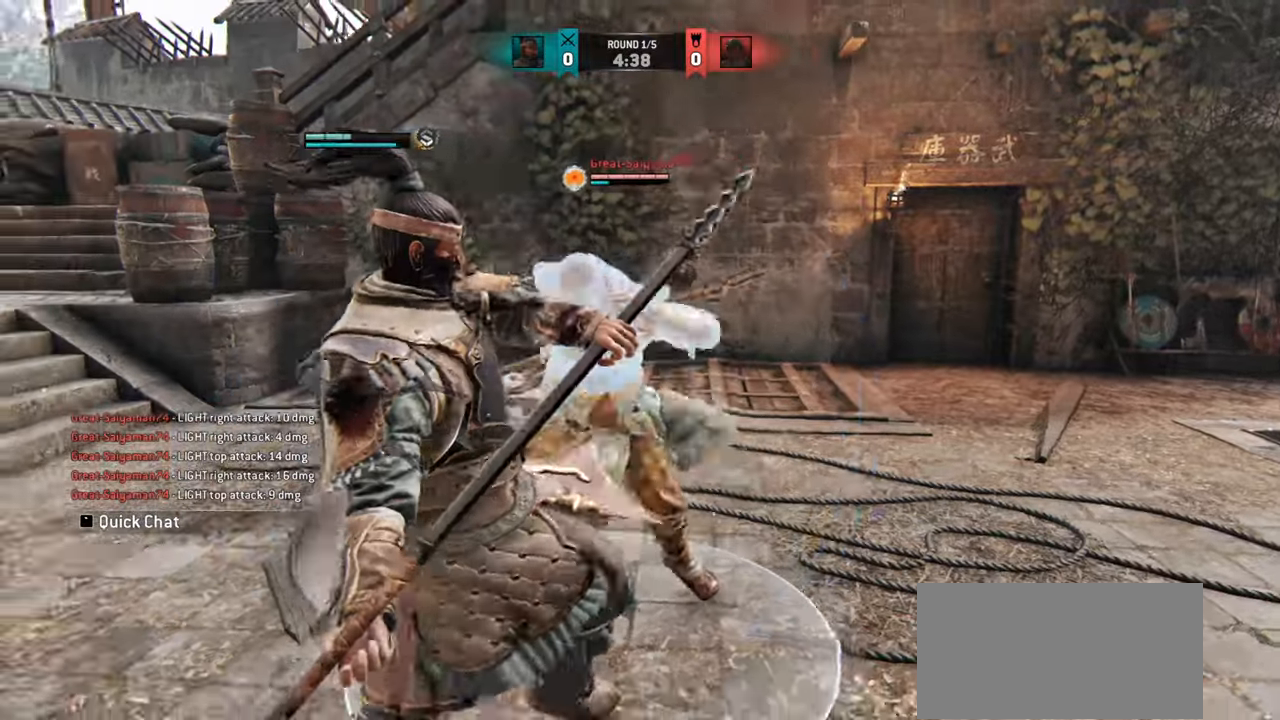
{"keys": ["a", "w"], "mouse": [], "events": [[50, "w", "down"], [200, "w", "up"], [317, "w", "down"], [417, "a", "down"]]}
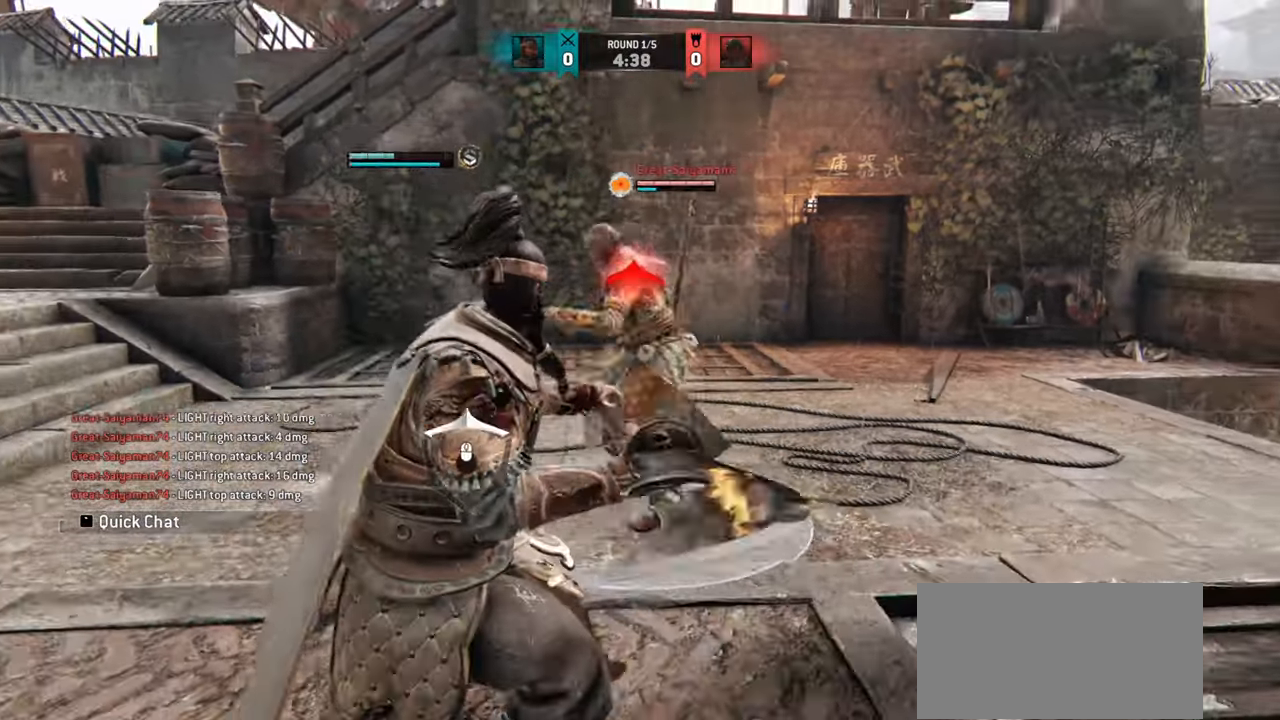
{"keys": ["w"], "mouse": [], "events": [[83, "a", "up"]]}